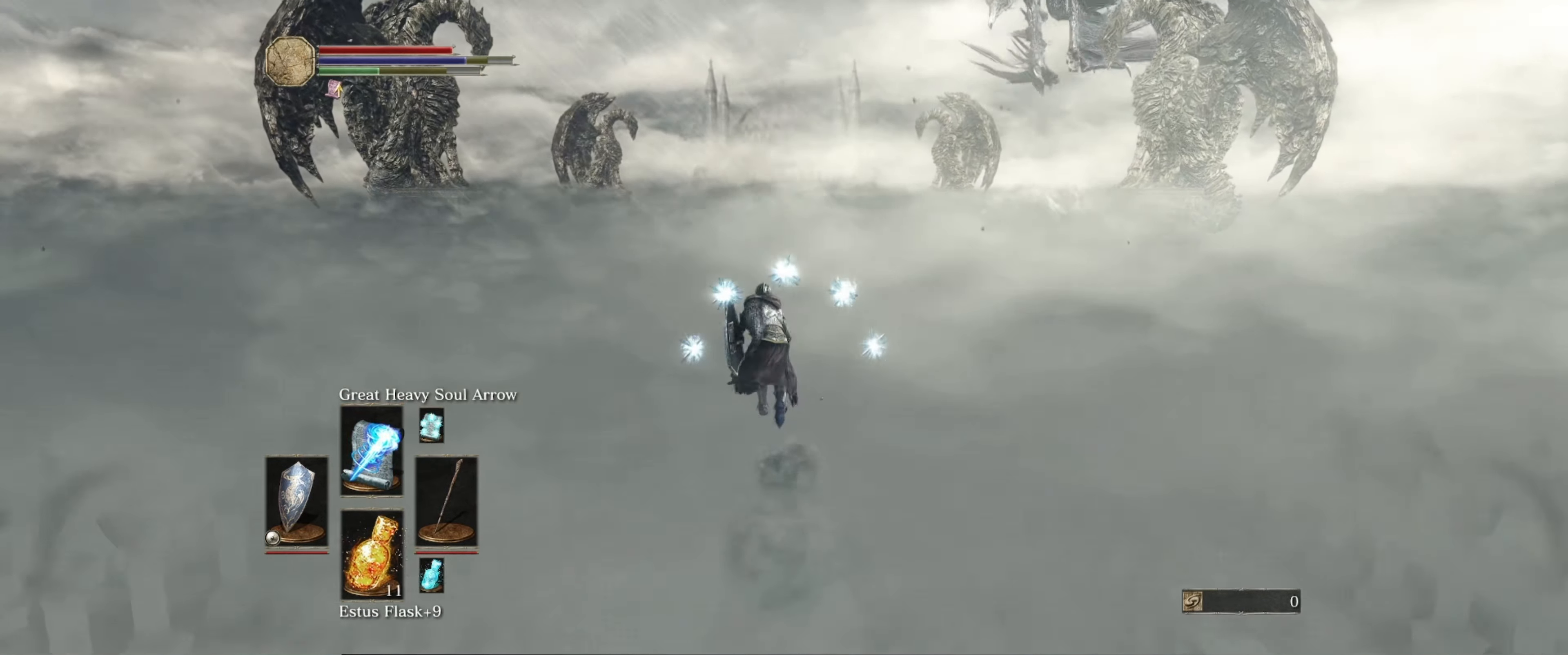
Gameplay with a controller (Xbox layout); each line is a JSON object with the inputs held at the frame after it. "events" lists button and stick changes between this image and that frame as [ms after this image, input, new state], when the widget could be followed in between. Not read: L3 R3.
{"buttons": ["B"], "left_stick": "up", "right_stick": "center", "events": []}
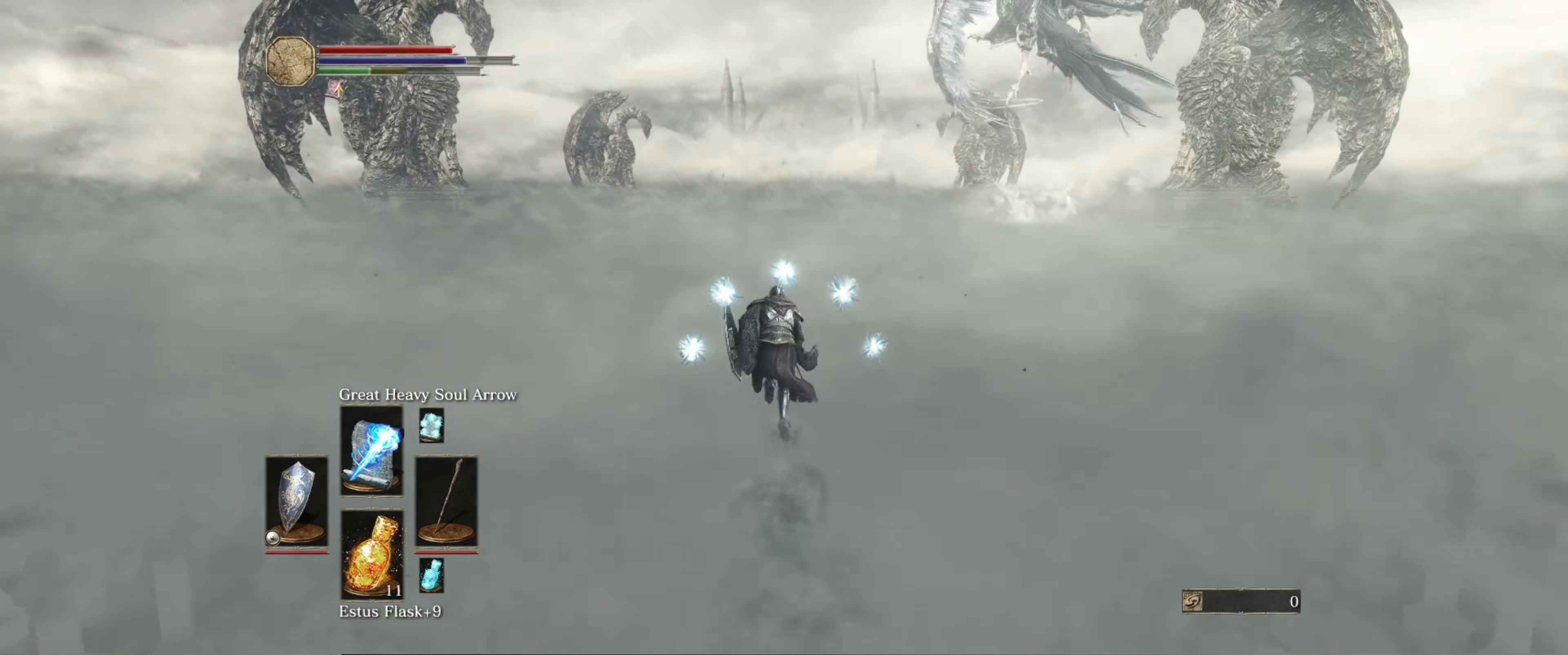
{"buttons": ["B"], "left_stick": "up", "right_stick": "center", "events": []}
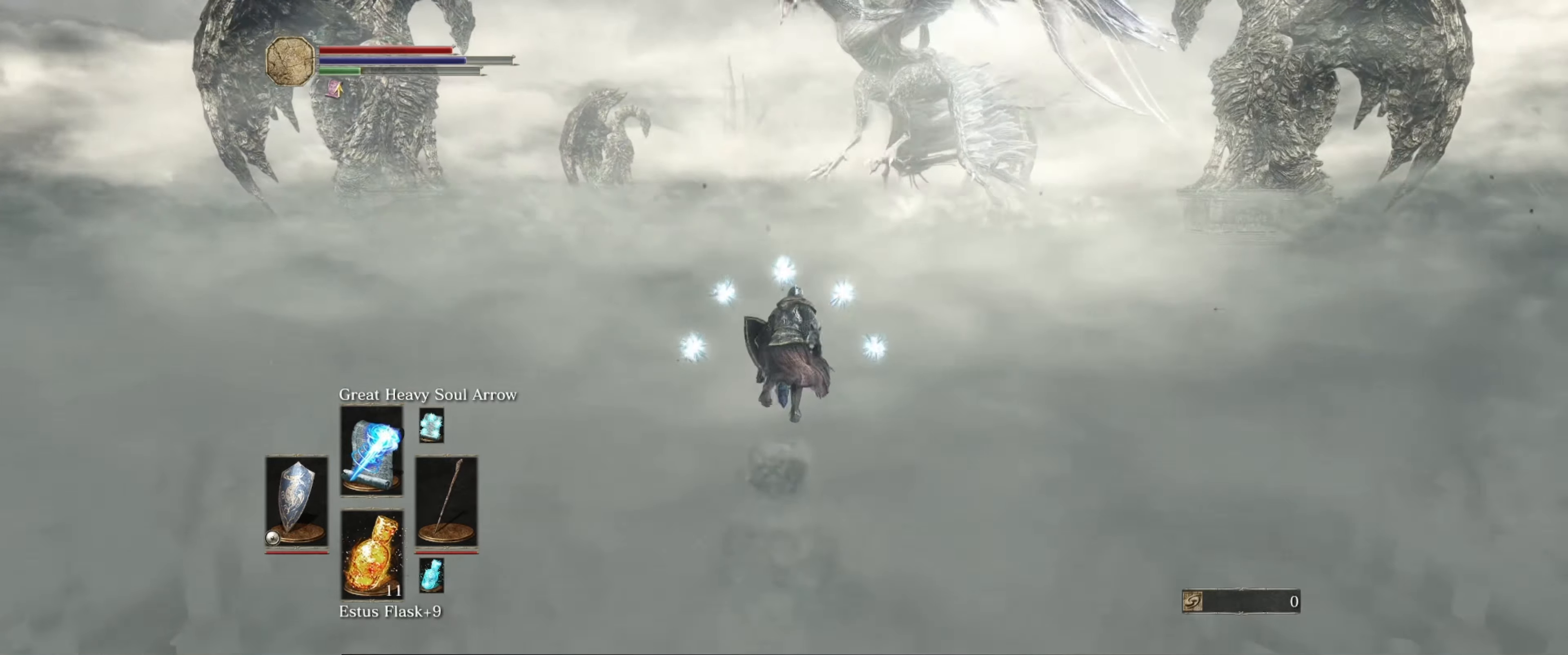
{"buttons": ["B"], "left_stick": "up", "right_stick": "center", "events": []}
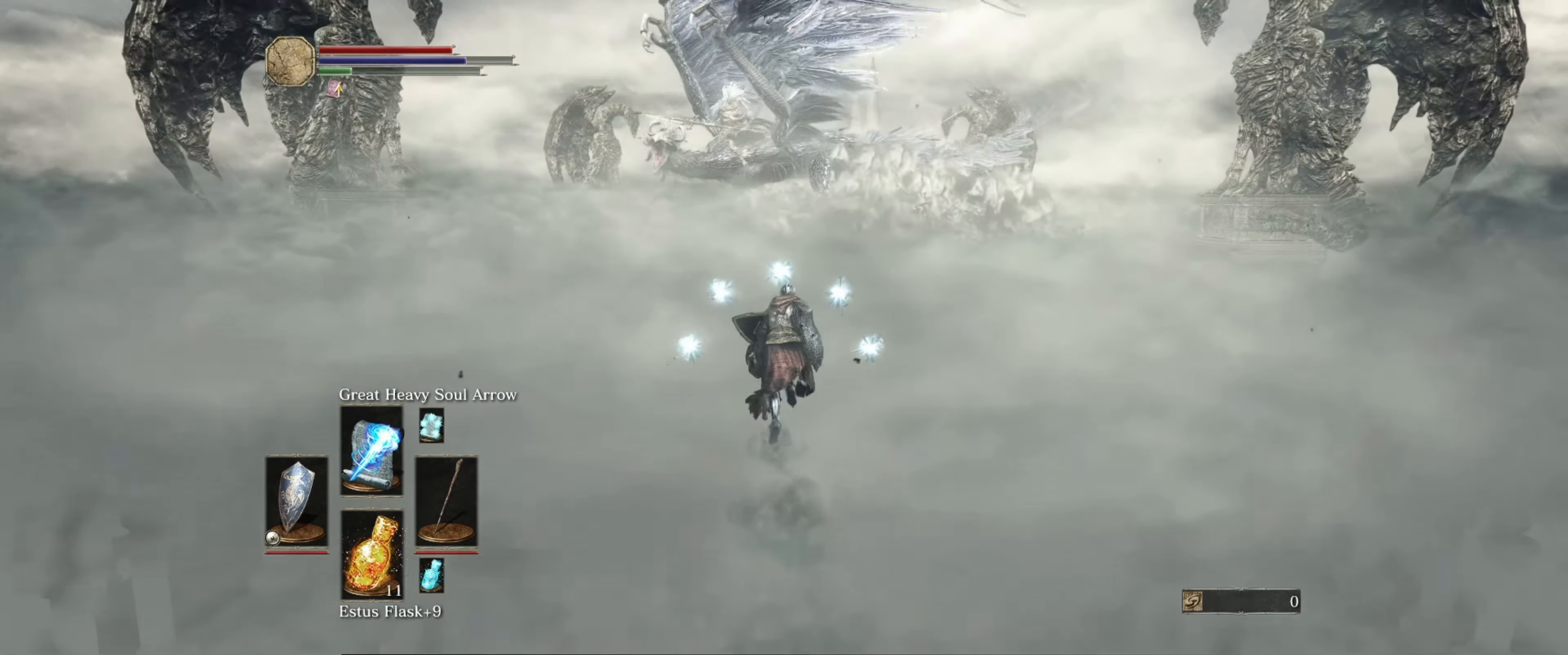
{"buttons": ["B"], "left_stick": "up", "right_stick": "center", "events": []}
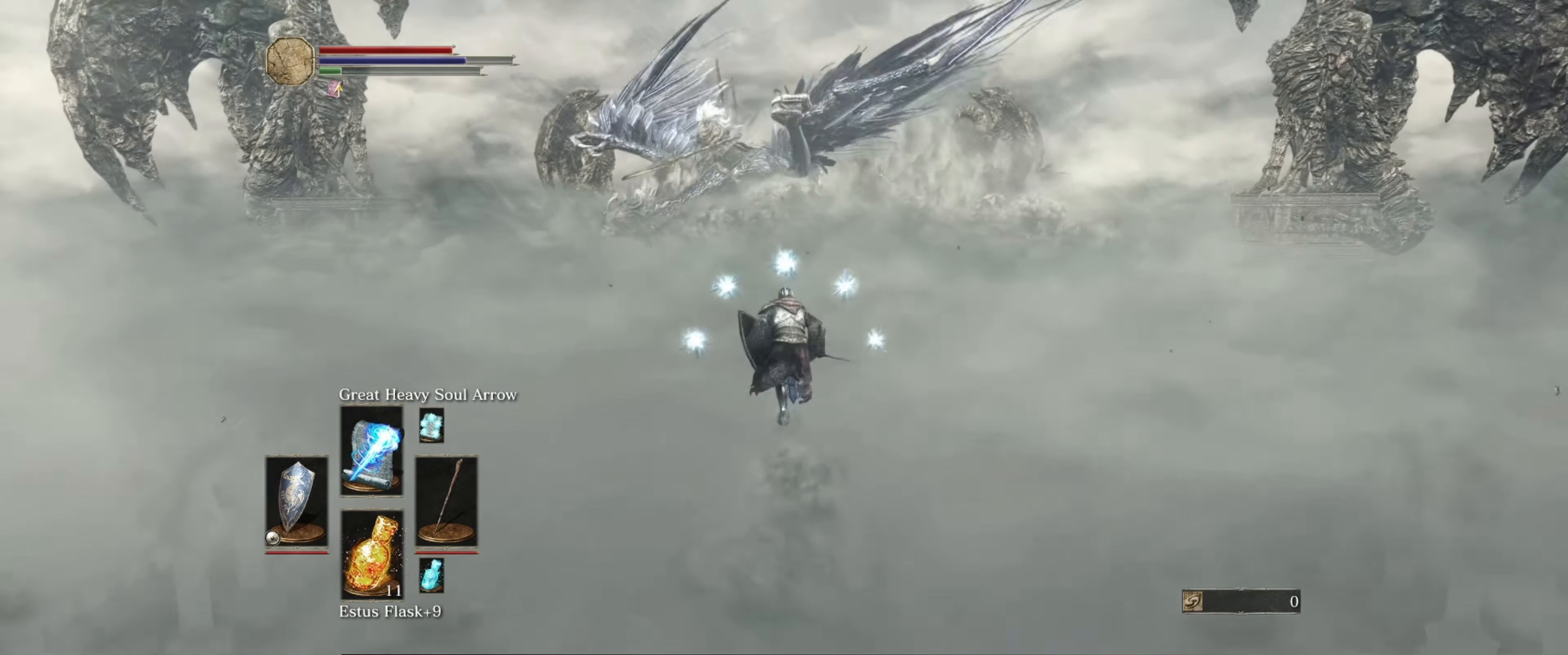
{"buttons": ["B"], "left_stick": "up", "right_stick": "center", "events": []}
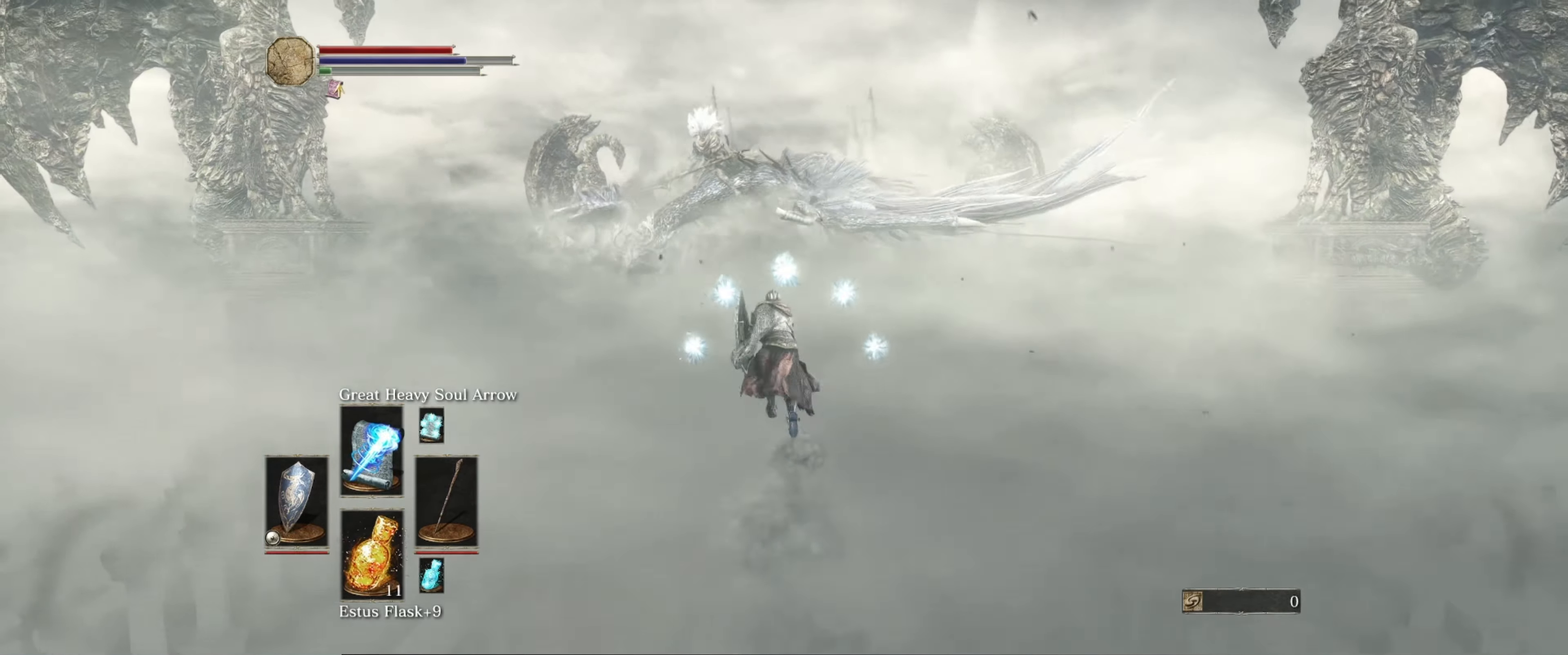
{"buttons": ["B"], "left_stick": "up", "right_stick": "center", "events": []}
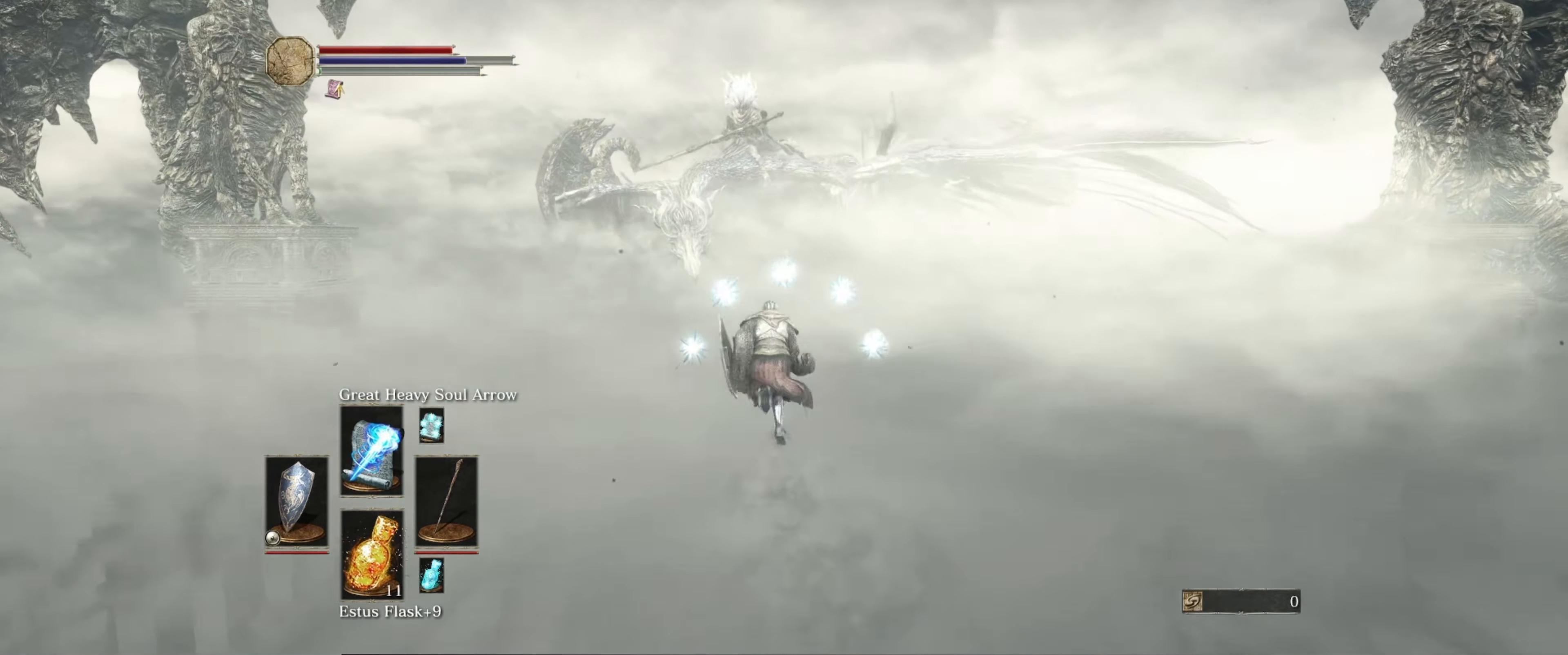
{"buttons": ["B"], "left_stick": "up", "right_stick": "center", "events": []}
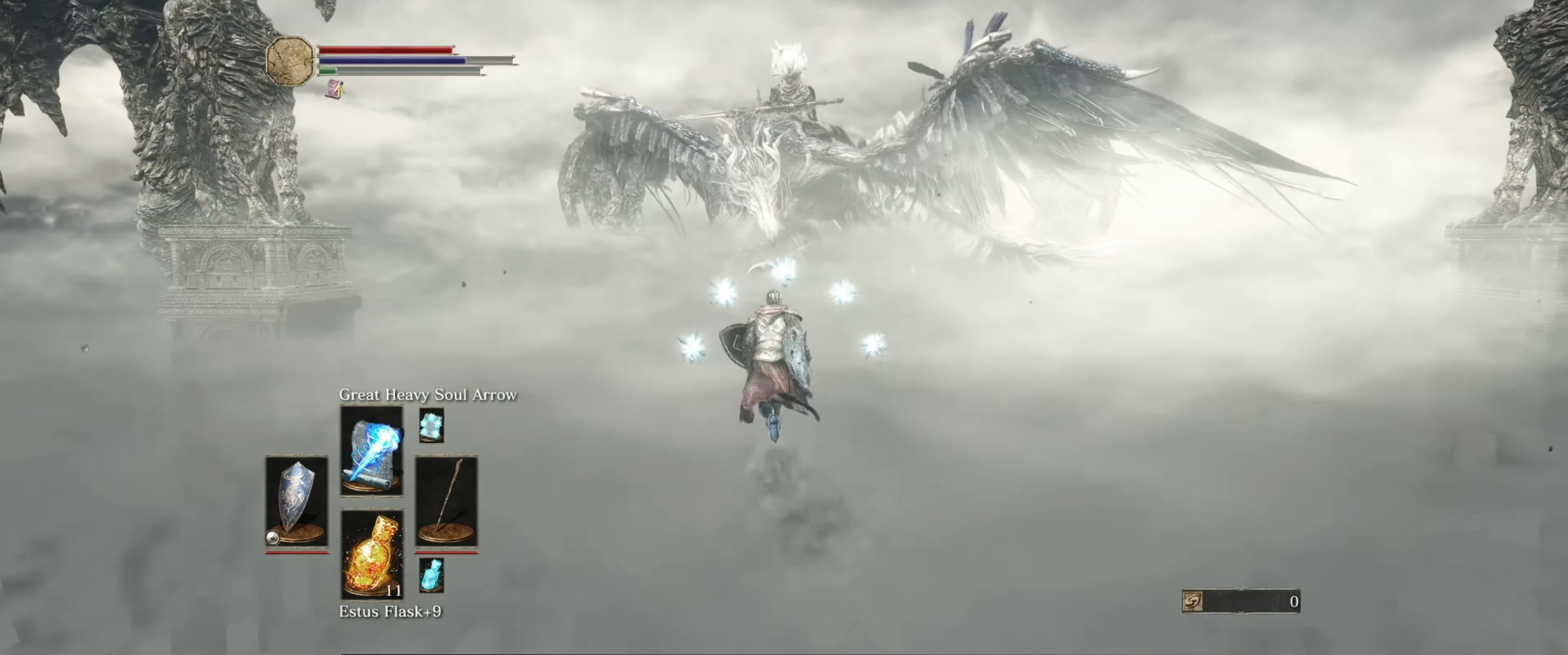
{"buttons": ["B"], "left_stick": "up", "right_stick": "center", "events": []}
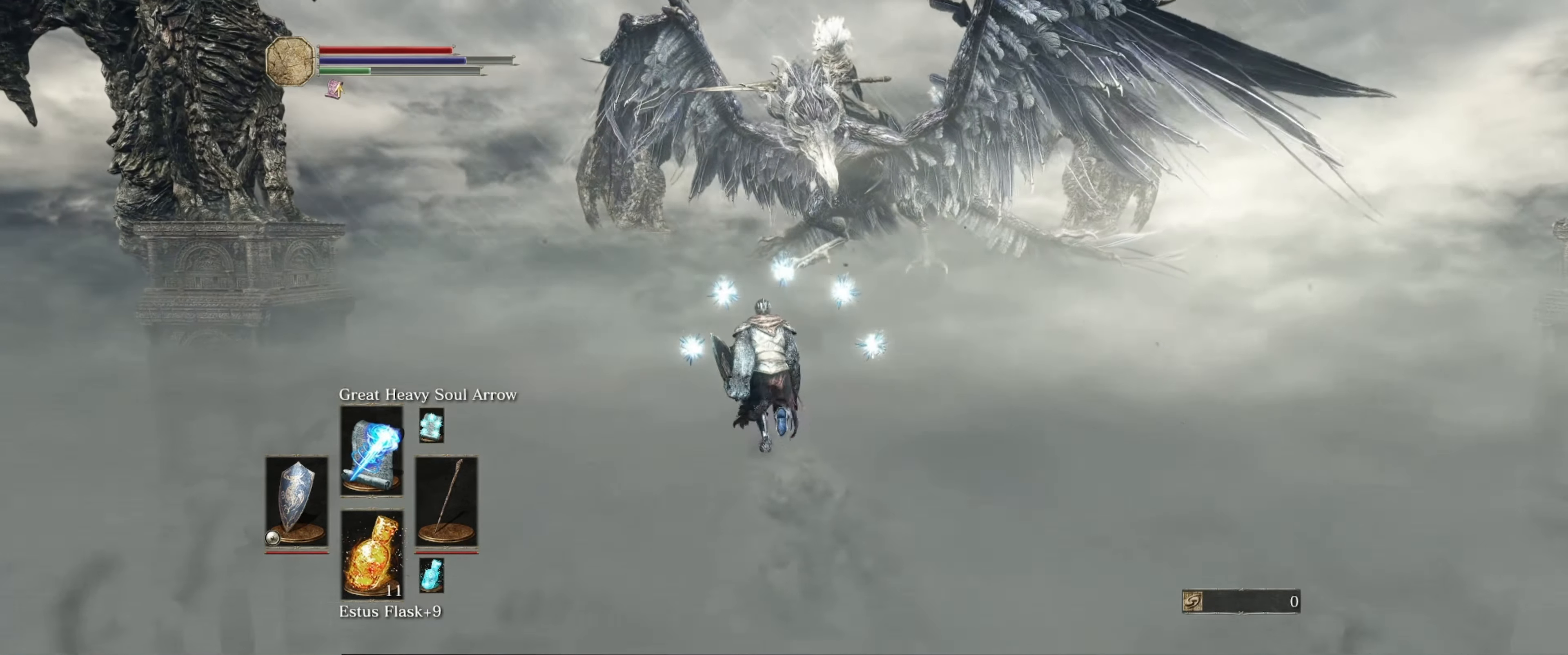
{"buttons": ["B"], "left_stick": "up", "right_stick": "center", "events": []}
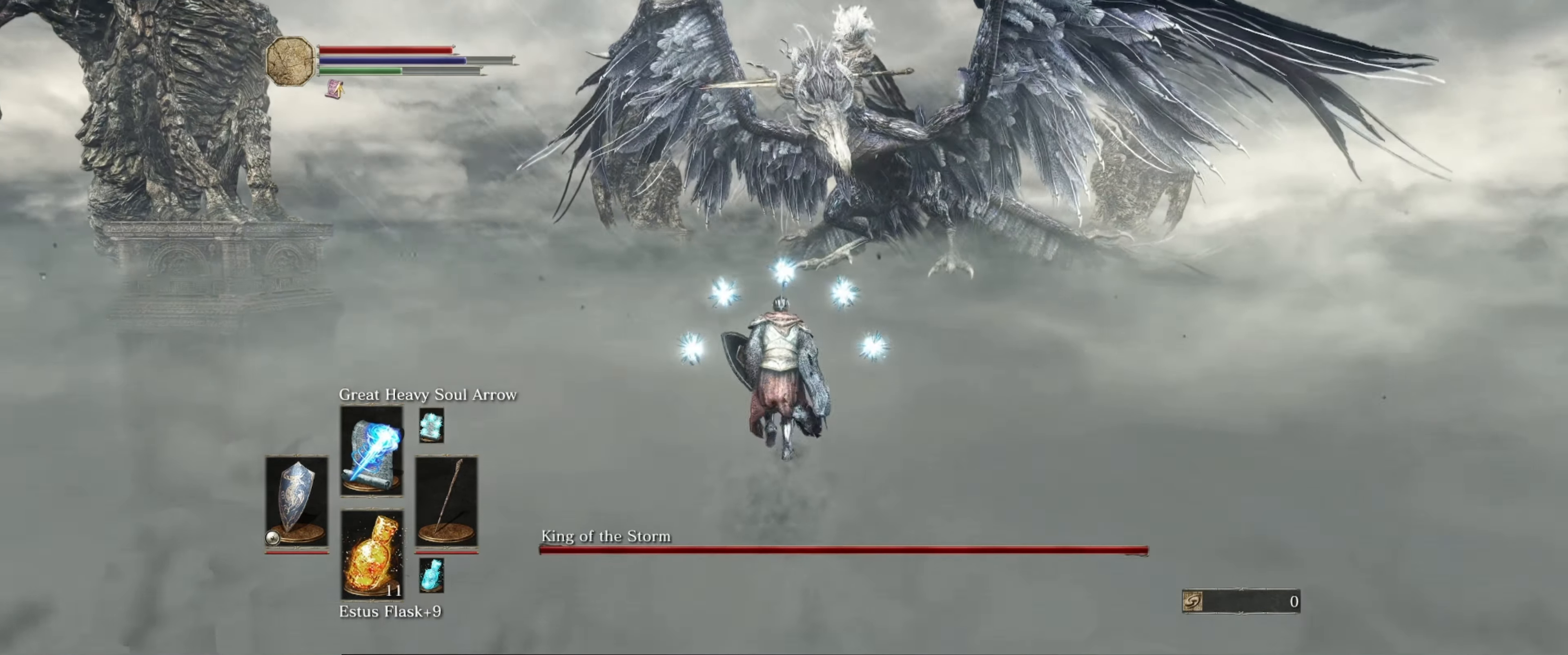
{"buttons": ["B"], "left_stick": "up", "right_stick": "center", "events": []}
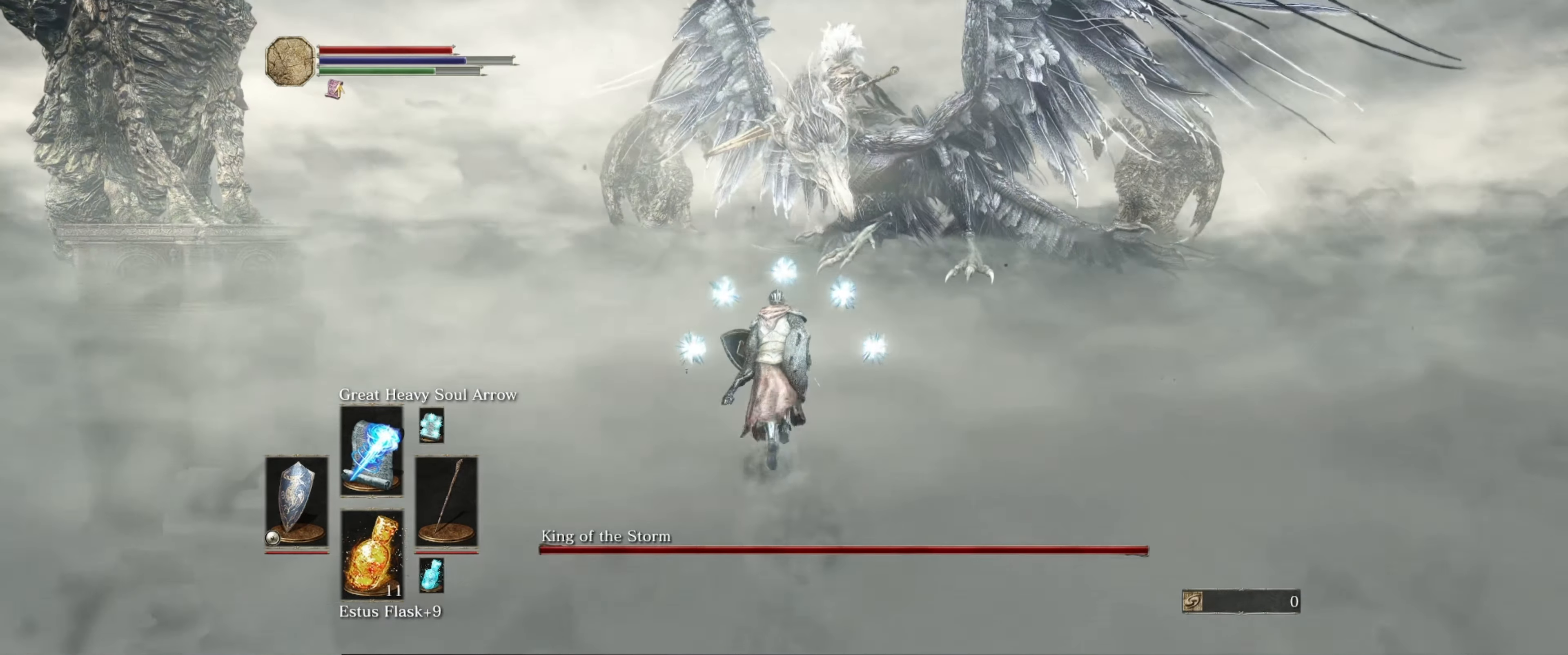
{"buttons": [], "left_stick": "up", "right_stick": "center", "events": [[300, "B", "up"]]}
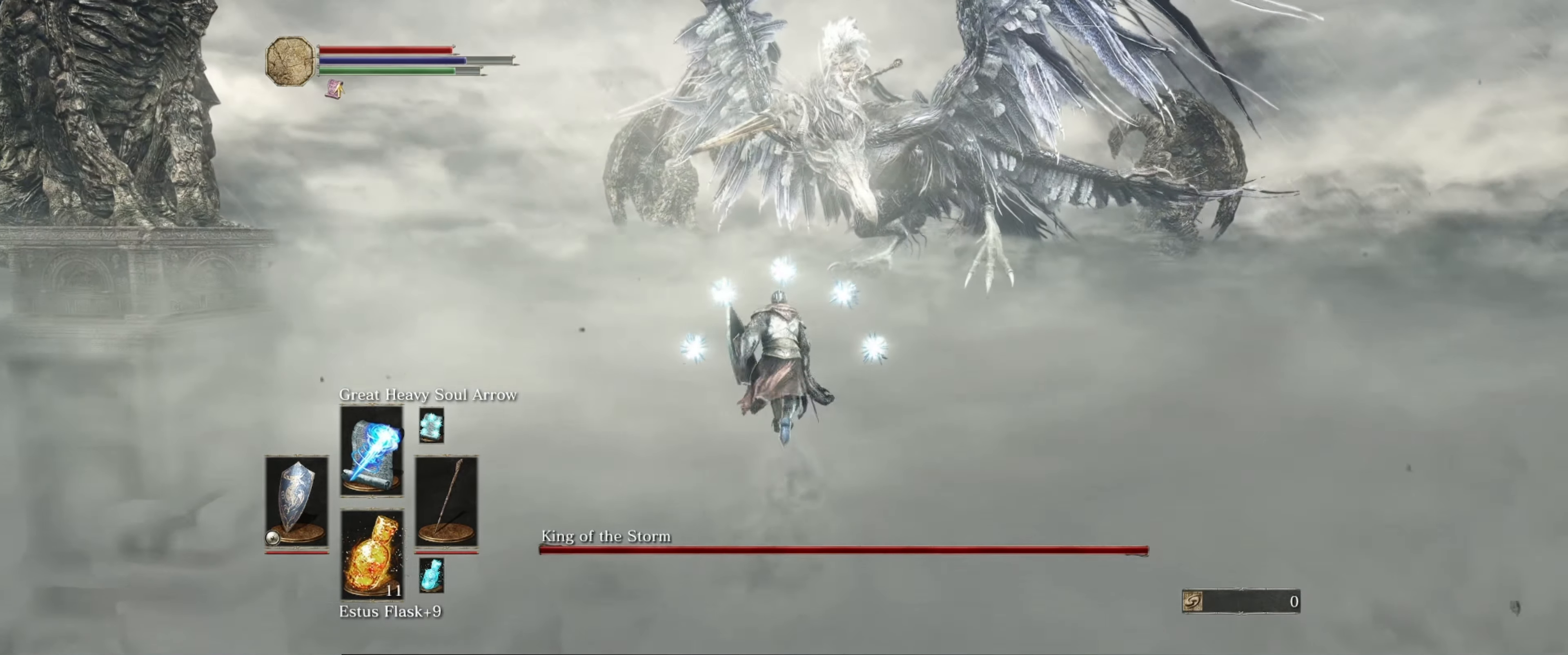
{"buttons": ["L1"], "left_stick": "up", "right_stick": "center", "events": [[50, "L1", "down"]]}
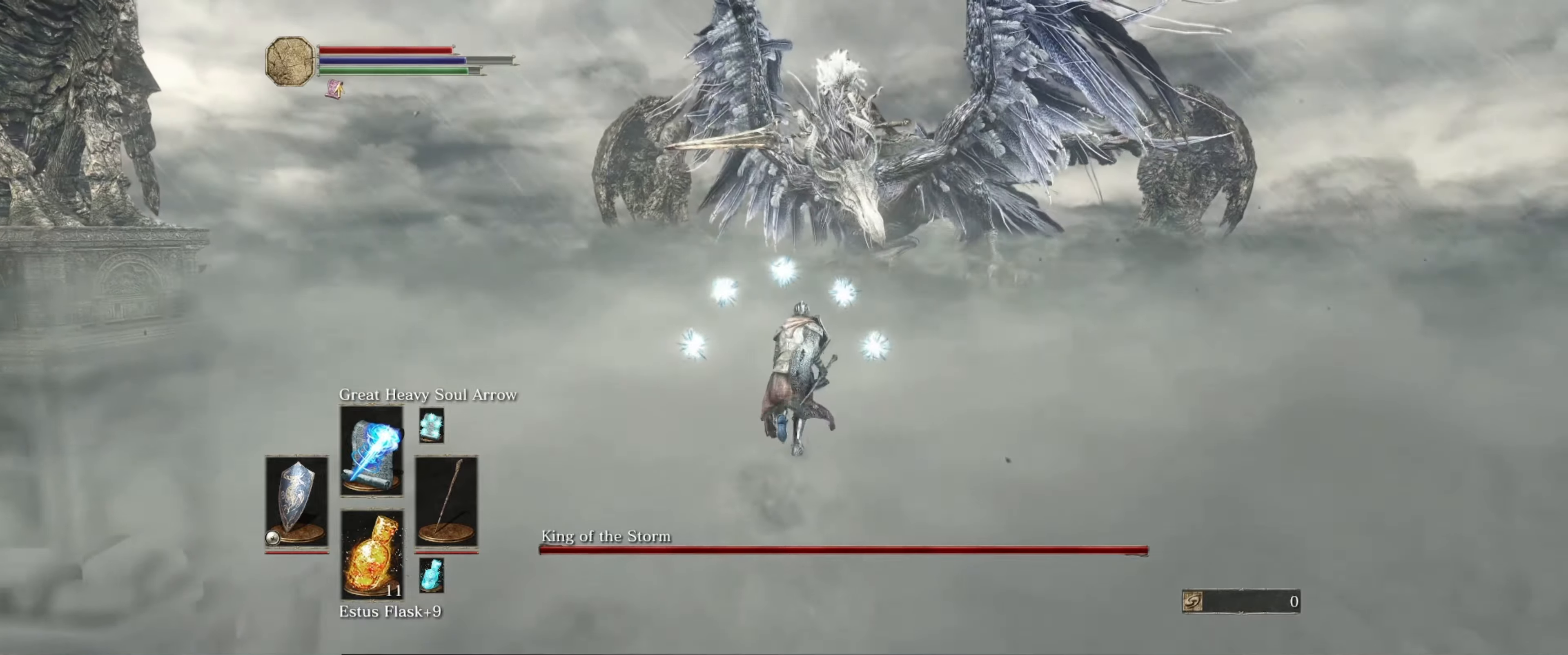
{"buttons": ["L1"], "left_stick": "up", "right_stick": "center", "events": [[266, "right_stick", "right"], [400, "right_stick", "center"]]}
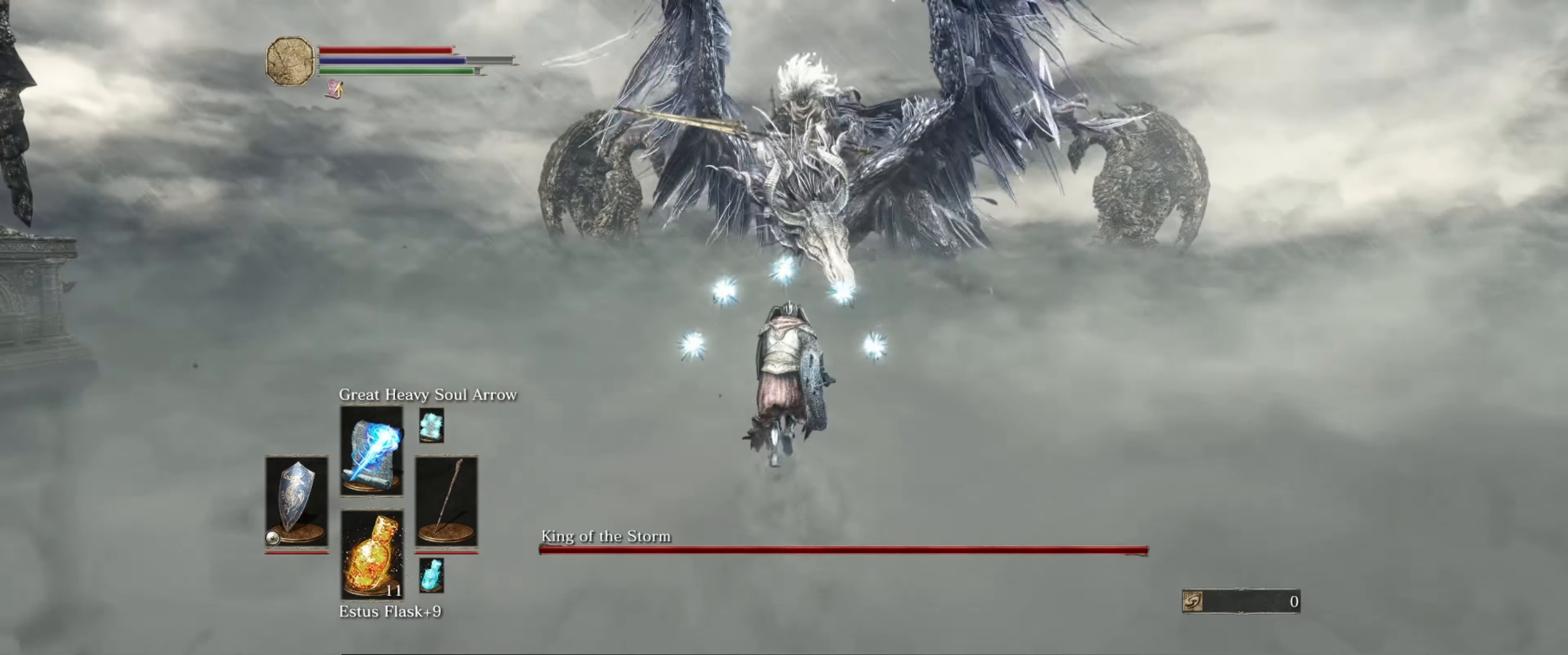
{"buttons": ["L1"], "left_stick": "up", "right_stick": "center", "events": []}
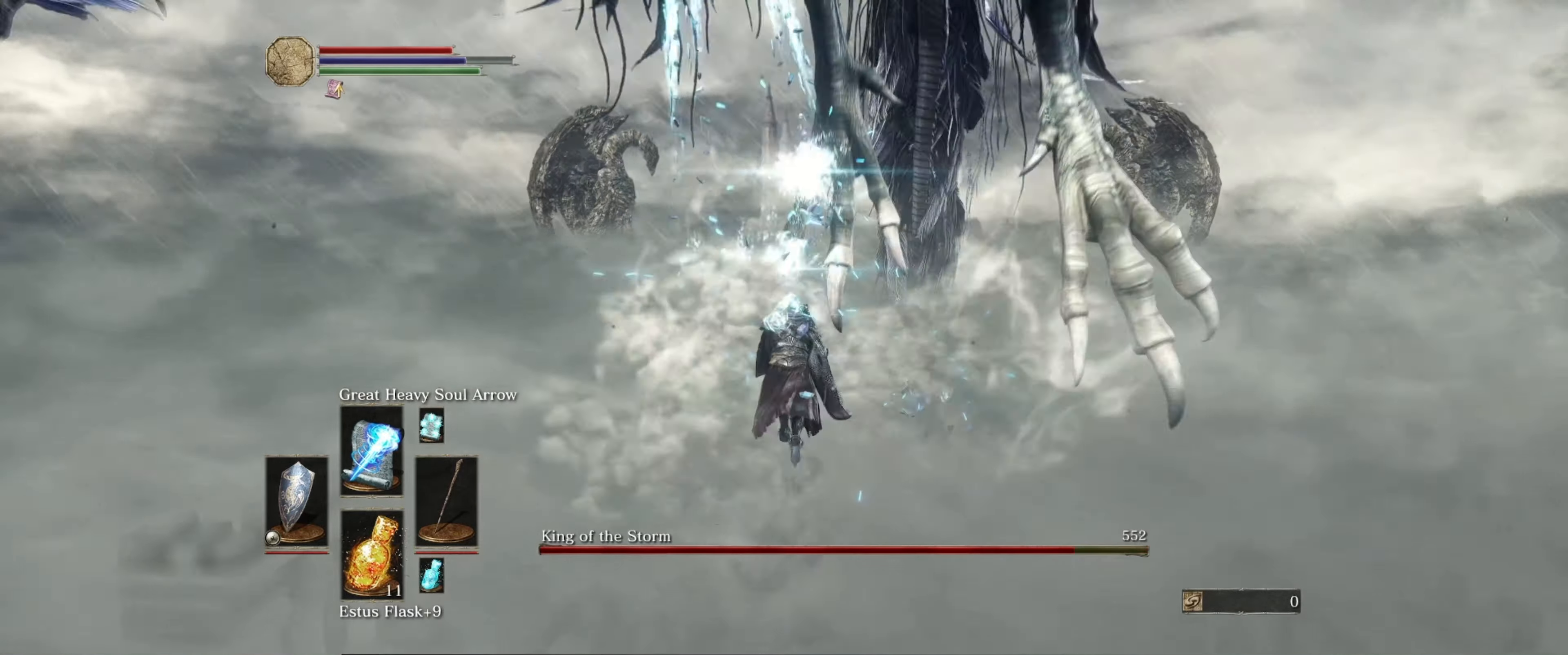
{"buttons": ["L1"], "left_stick": "up-right", "right_stick": "right", "events": [[200, "right_stick", "right"], [500, "left_stick", "up-right"]]}
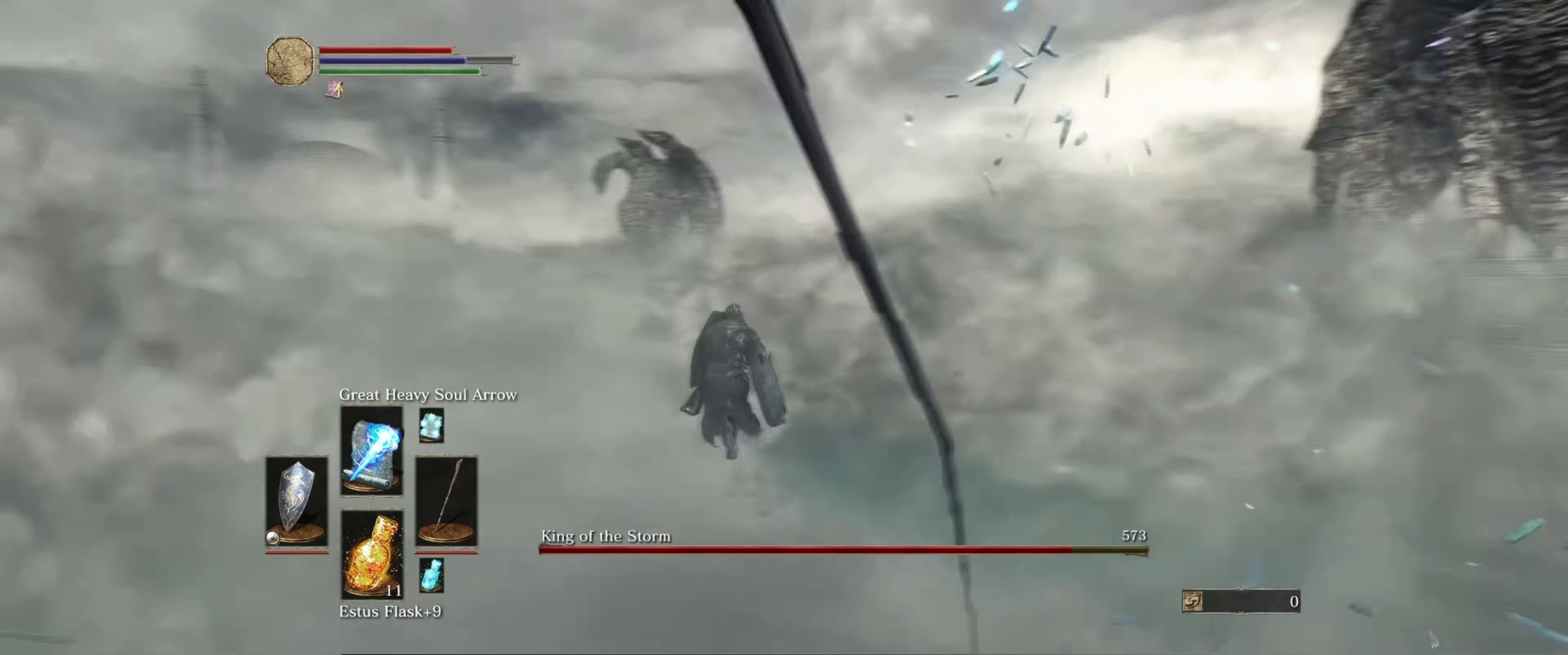
{"buttons": ["L1"], "left_stick": "up-right", "right_stick": "right", "events": []}
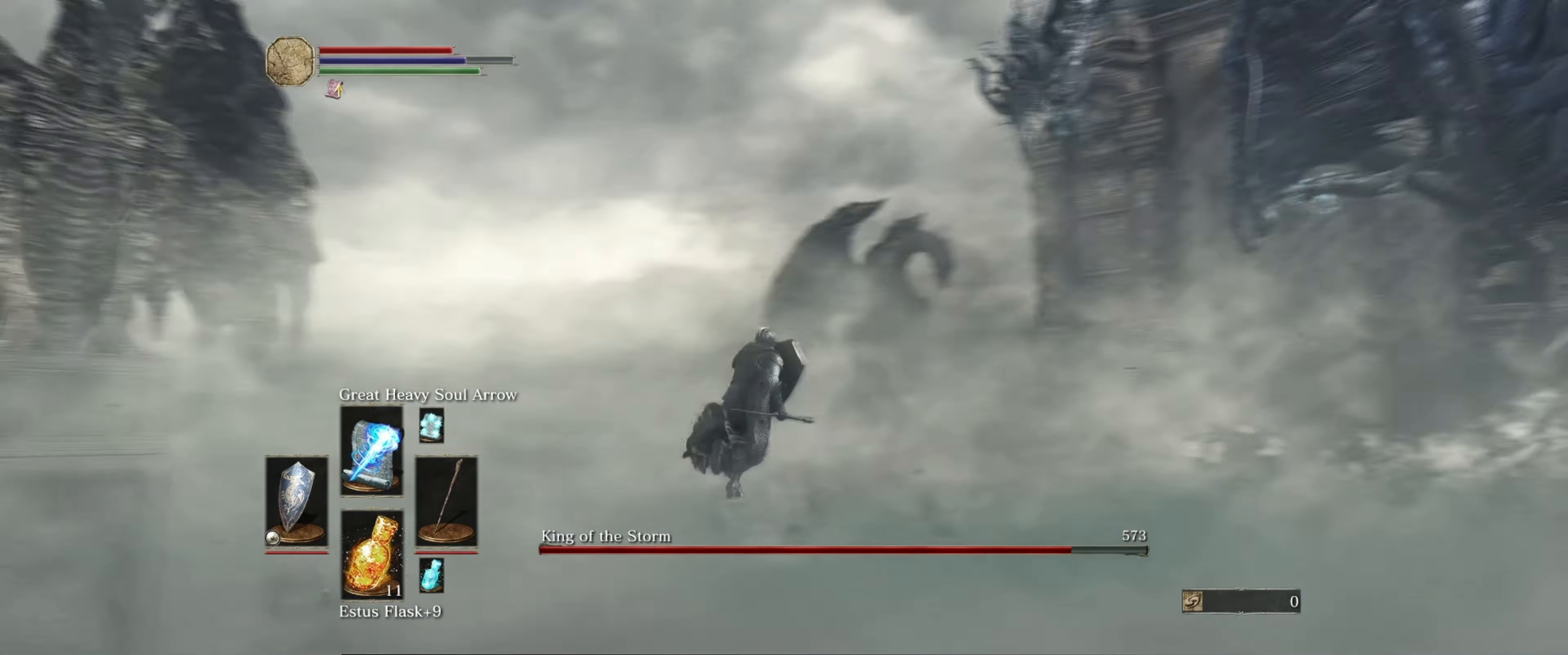
{"buttons": ["L1"], "left_stick": "up", "right_stick": "center", "events": [[100, "left_stick", "up"], [183, "right_stick", "center"]]}
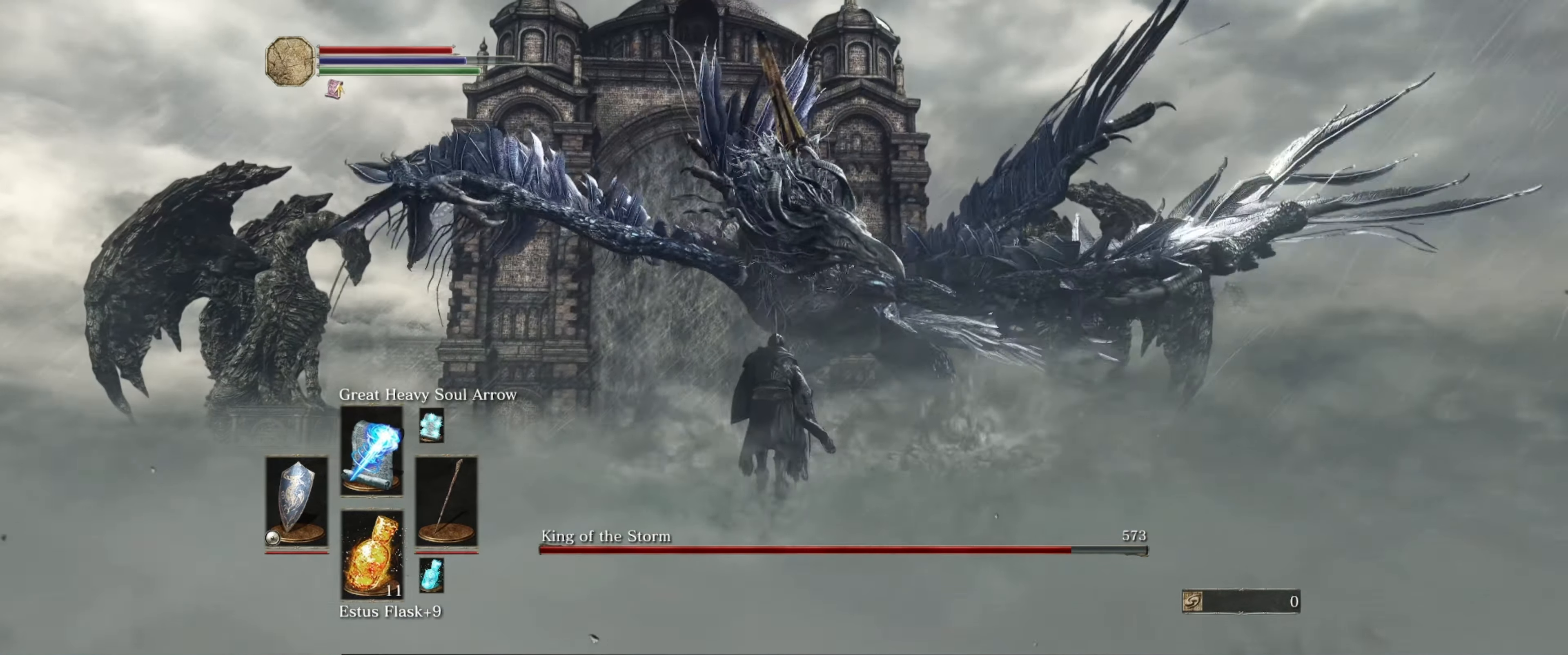
{"buttons": ["L1"], "left_stick": "up", "right_stick": "center", "events": []}
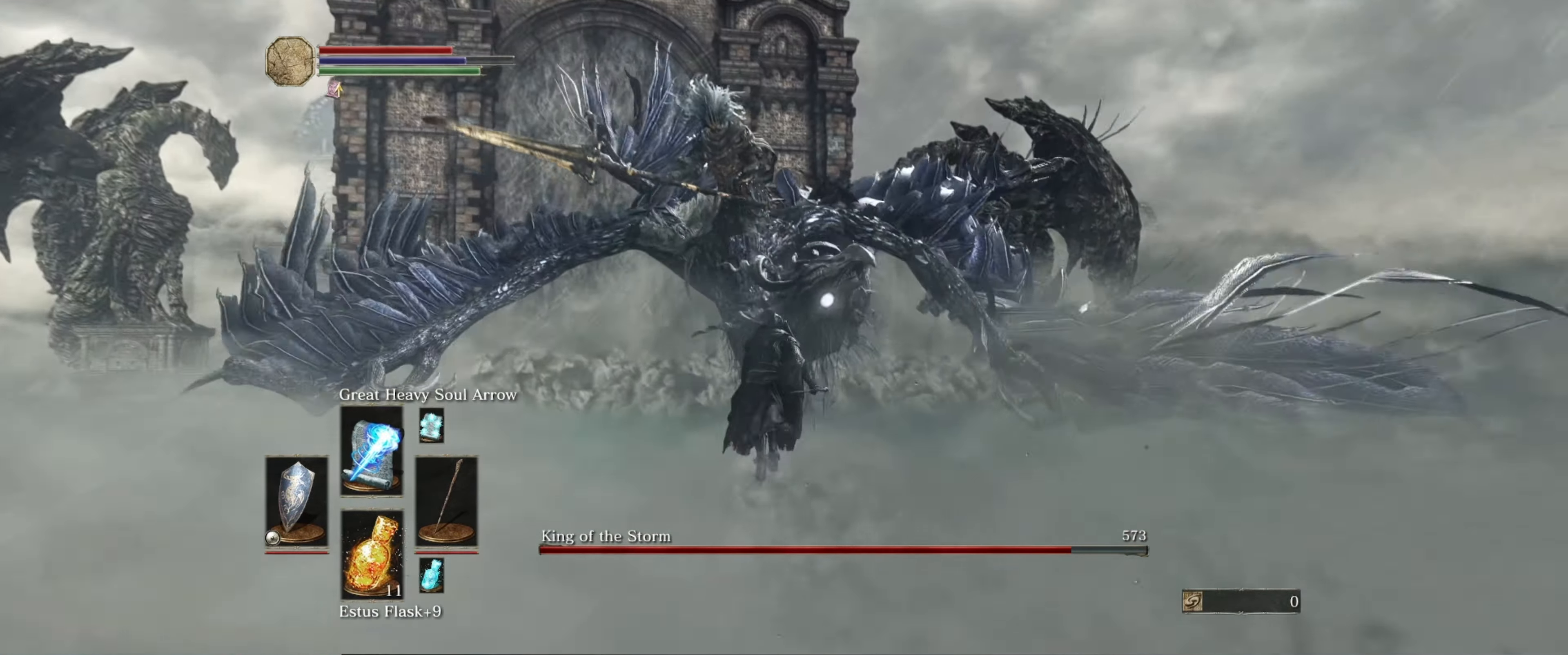
{"buttons": ["L1"], "left_stick": "up-left", "right_stick": "center", "events": [[250, "left_stick", "up-left"]]}
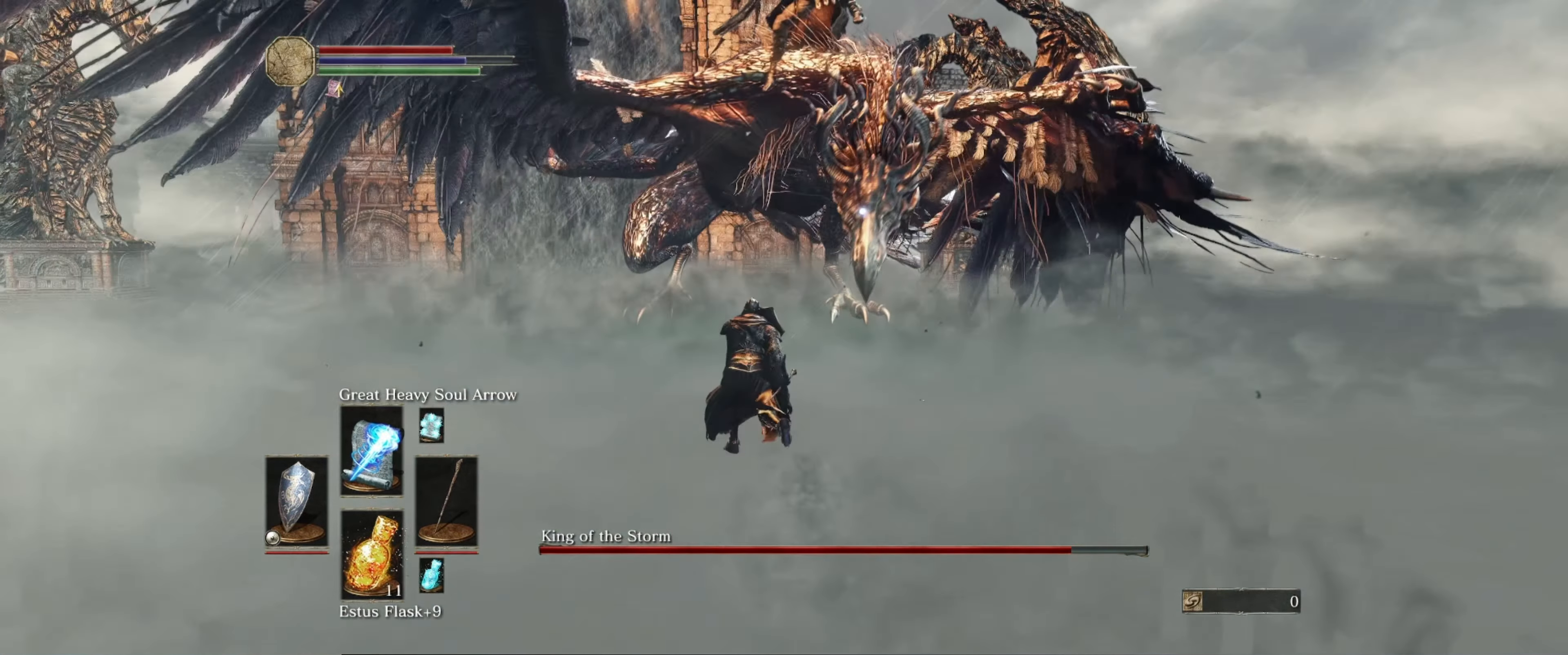
{"buttons": ["L1"], "left_stick": "up-left", "right_stick": "center", "events": []}
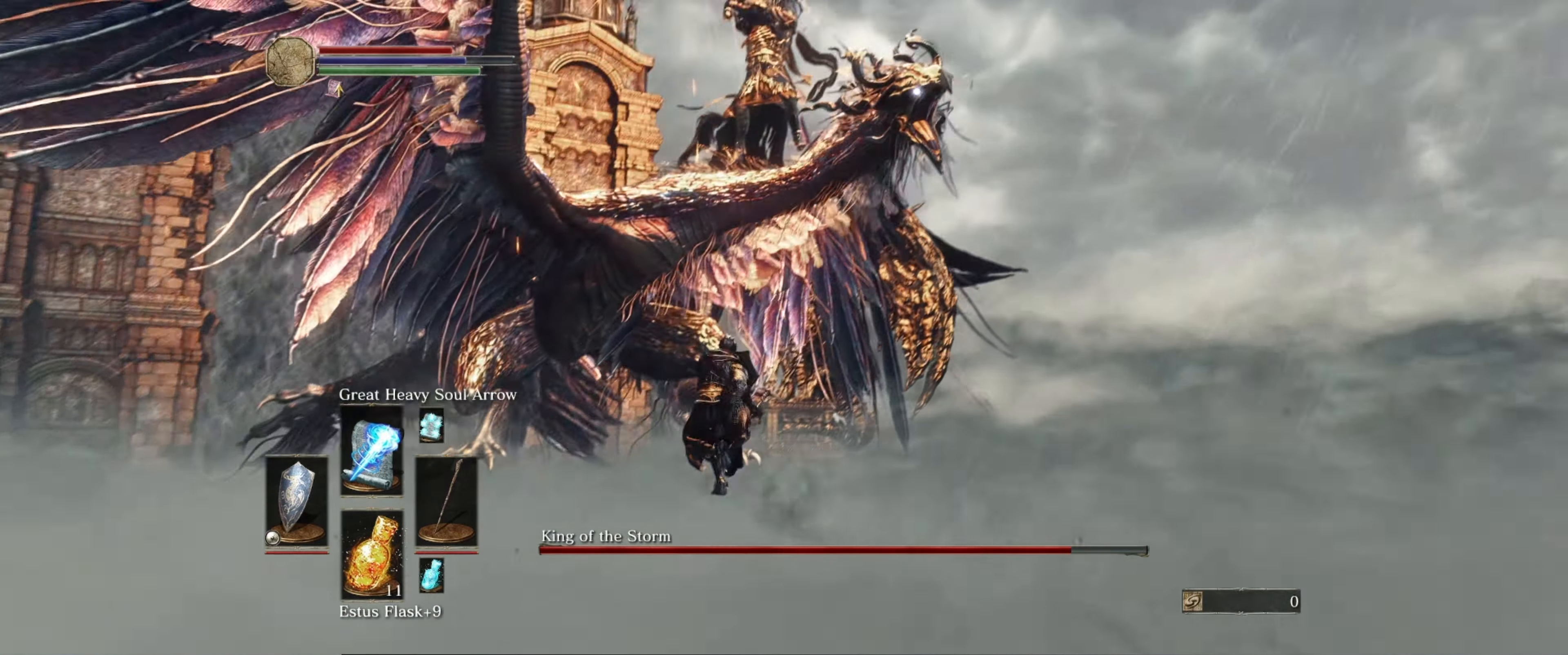
{"buttons": ["L1"], "left_stick": "up-left", "right_stick": "center", "events": []}
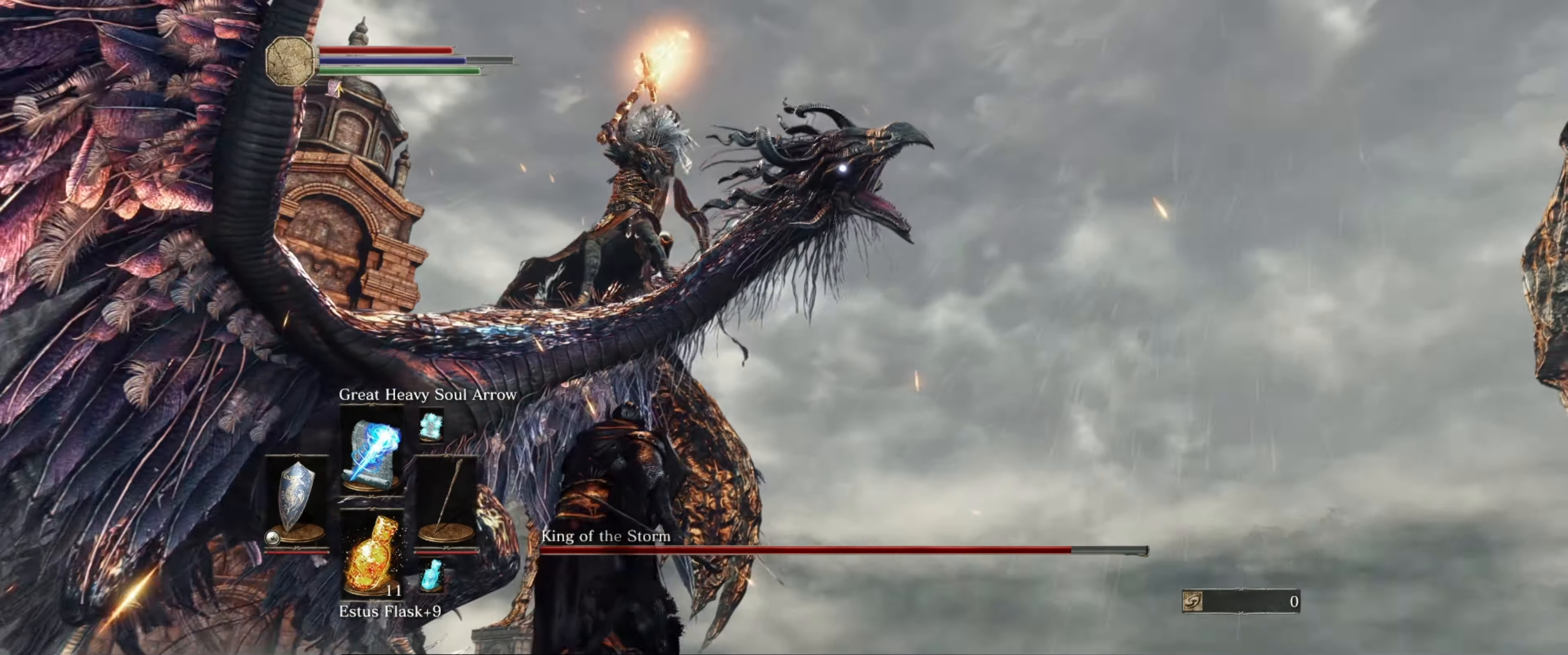
{"buttons": ["L1"], "left_stick": "up-left", "right_stick": "center", "events": []}
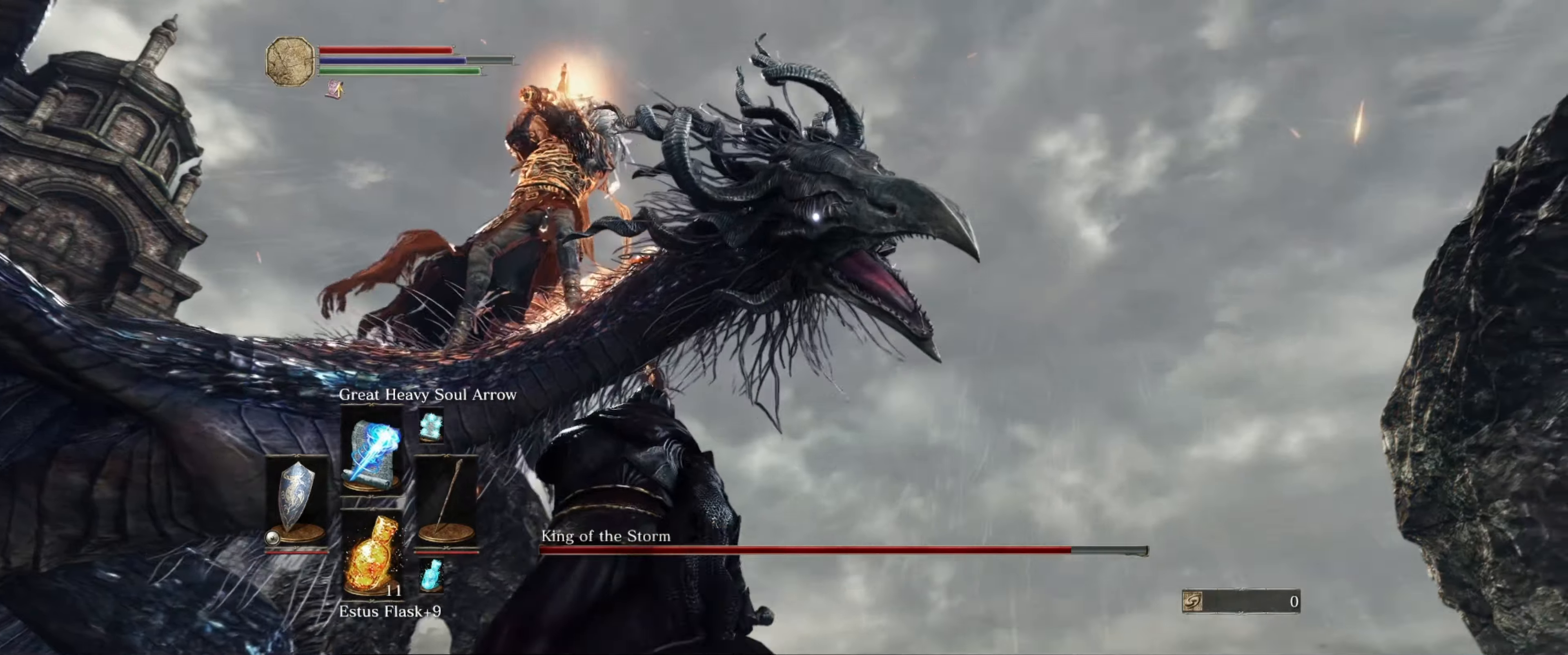
{"buttons": ["L1"], "left_stick": "left", "right_stick": "center", "events": [[250, "B", "down"], [350, "B", "up"], [467, "left_stick", "left"]]}
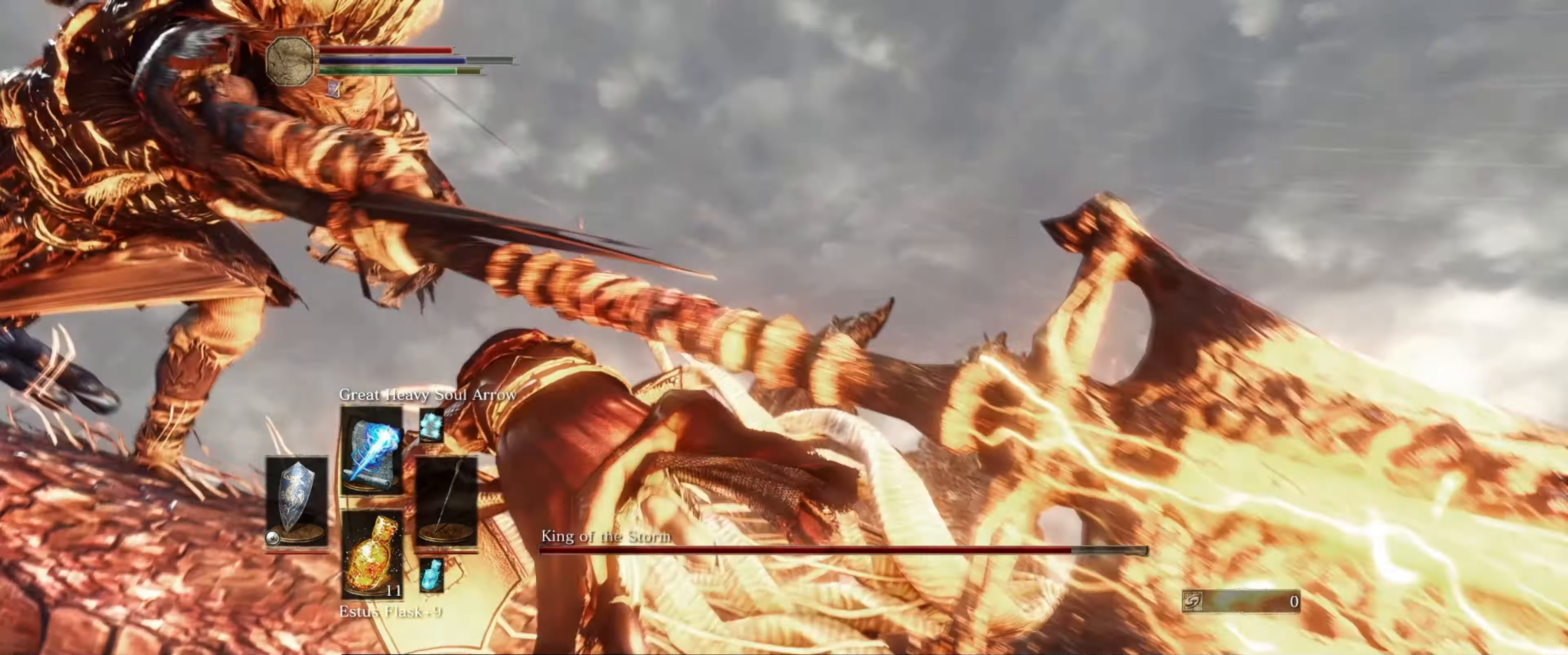
{"buttons": [], "left_stick": "down-left", "right_stick": "center", "events": [[233, "left_stick", "down-left"], [450, "L1", "up"]]}
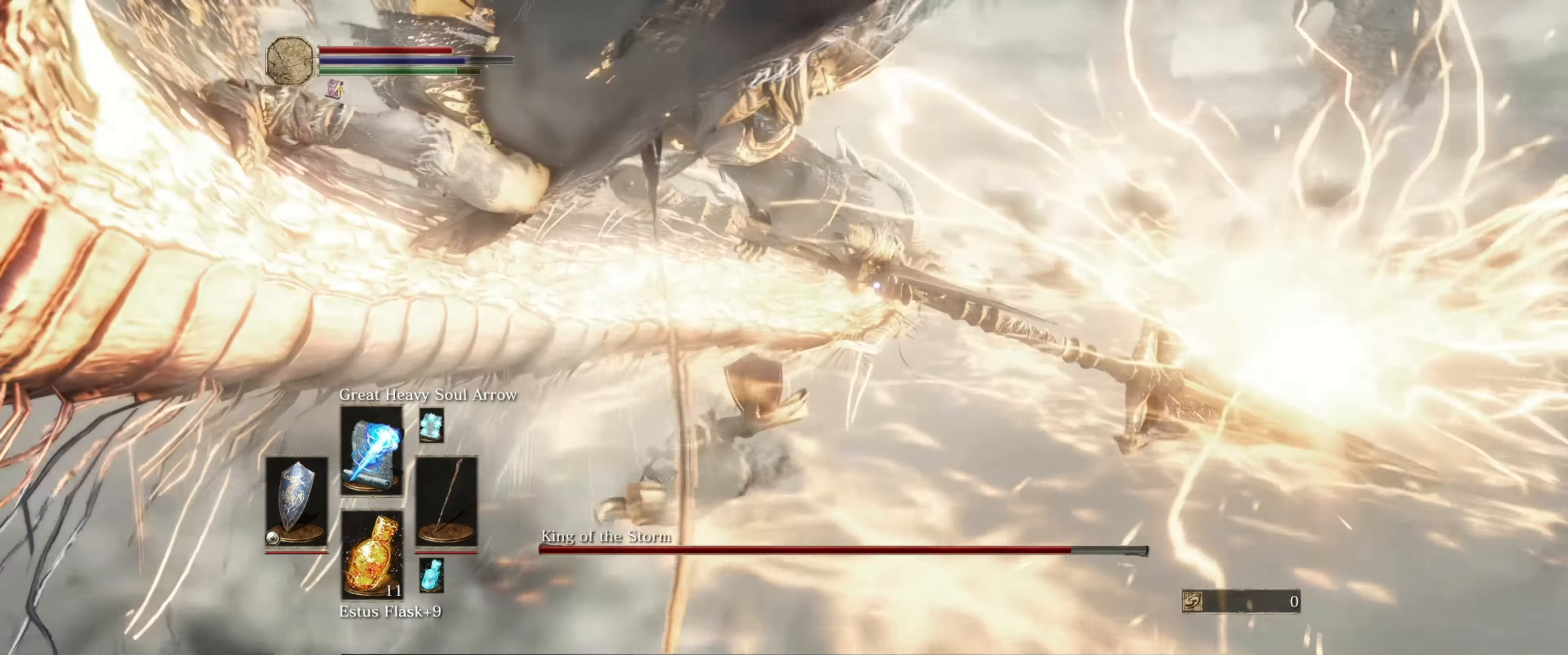
{"buttons": [], "left_stick": "down-left", "right_stick": "center", "events": [[67, "R1", "down"], [183, "R1", "up"], [233, "R1", "down"], [350, "R1", "up"]]}
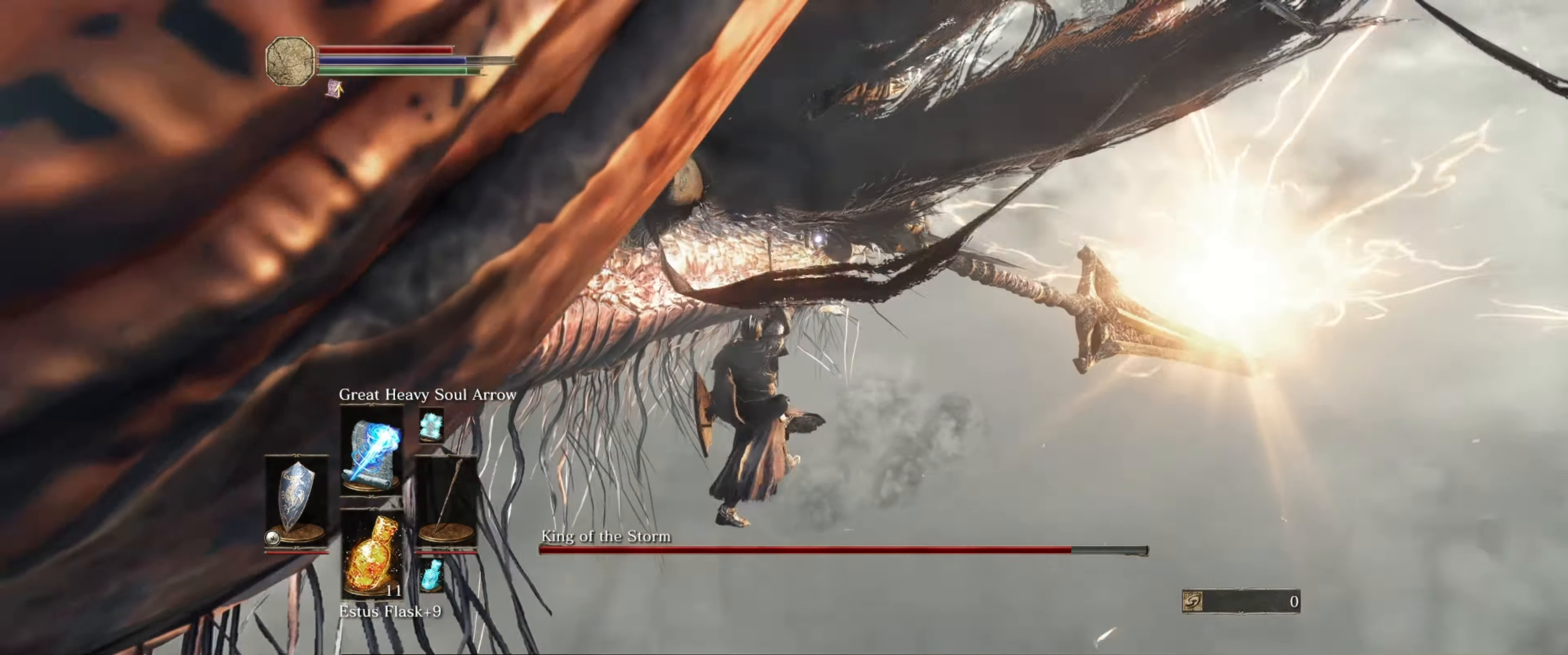
{"buttons": [], "left_stick": "down-left", "right_stick": "center", "events": []}